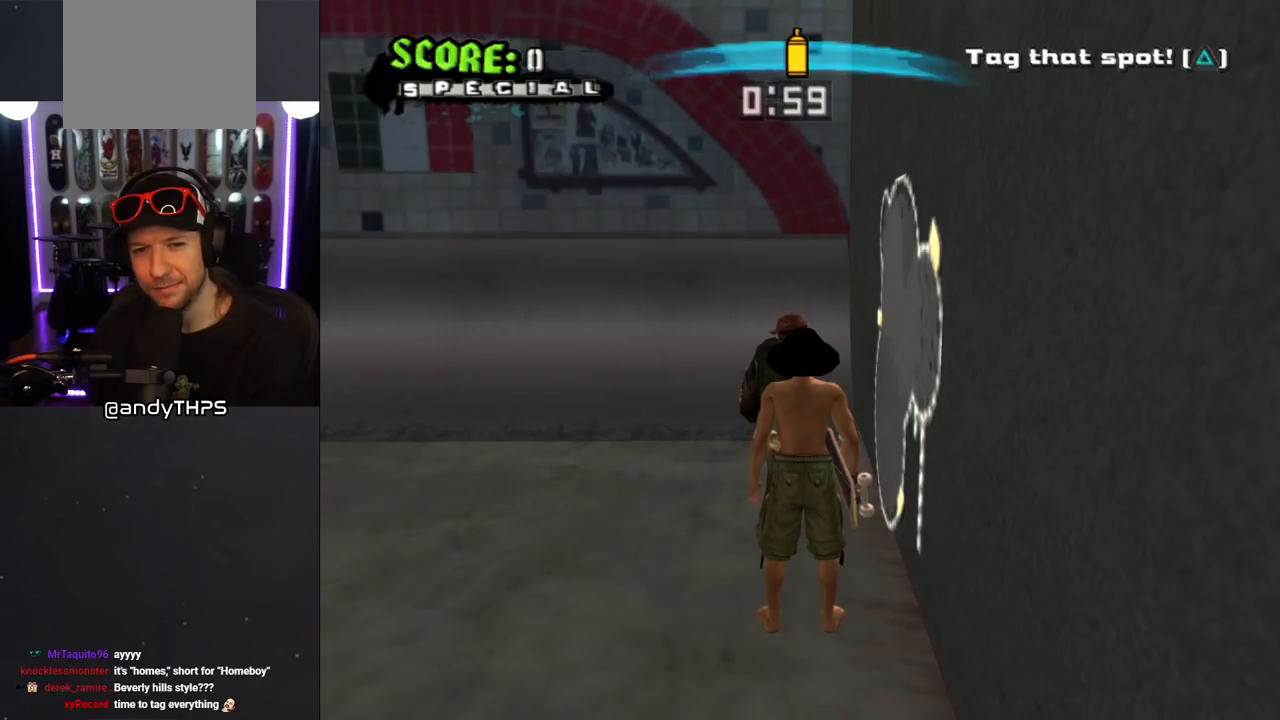
Gameplay with a controller (PlayStation layout); each line is a JSON object with the inputs held at the frame after it. "events" lists button and stick changes between this image and that frame as [ms after this image, input, new state], when the widget could be followed in between. Not read: L2 R2.
{"buttons": ["DPAD_DOWN", "DPAD_LEFT"], "left_stick": "center", "right_stick": "left", "events": [[17, "CROSS", "down"], [67, "CROSS", "up"], [100, "DPAD_DOWN", "down"], [150, "DPAD_LEFT", "down"], [417, "right_stick", "left"]]}
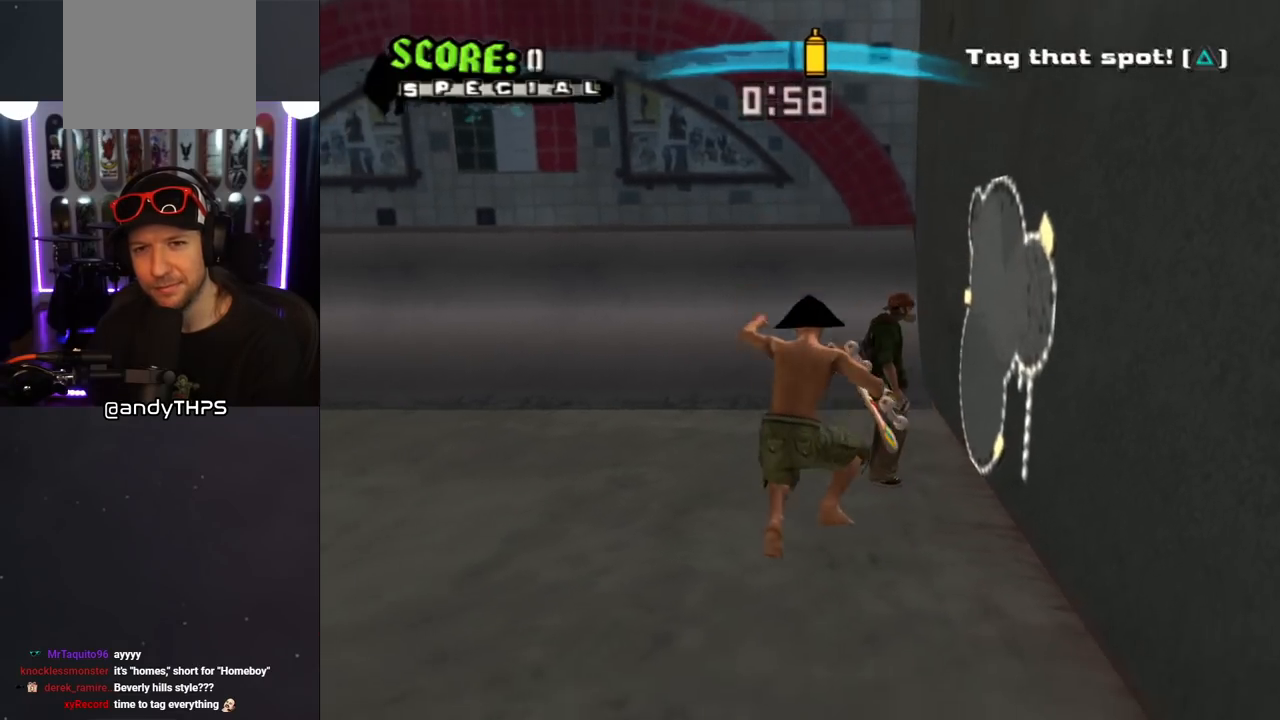
{"buttons": ["DPAD_DOWN"], "left_stick": "center", "right_stick": "down-left", "events": [[317, "DPAD_LEFT", "up"], [417, "right_stick", "down-left"]]}
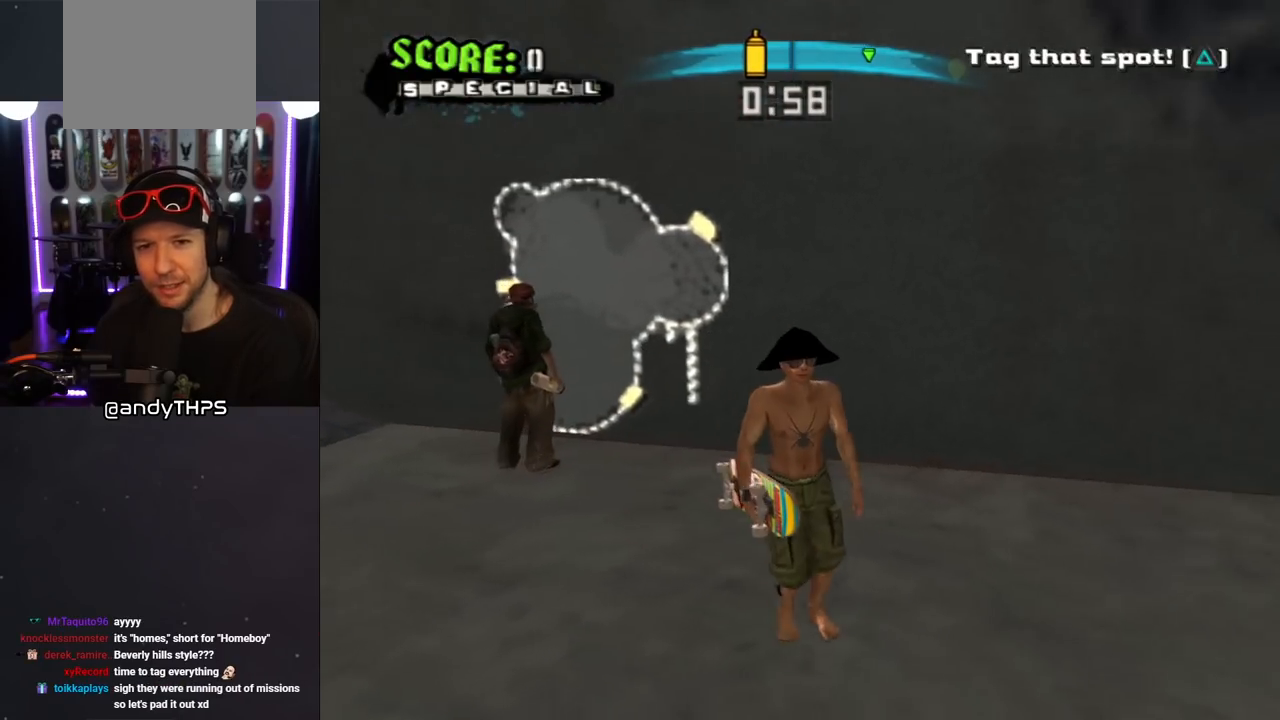
{"buttons": ["DPAD_DOWN"], "left_stick": "center", "right_stick": "center", "events": [[117, "right_stick", "down"], [233, "right_stick", "center"]]}
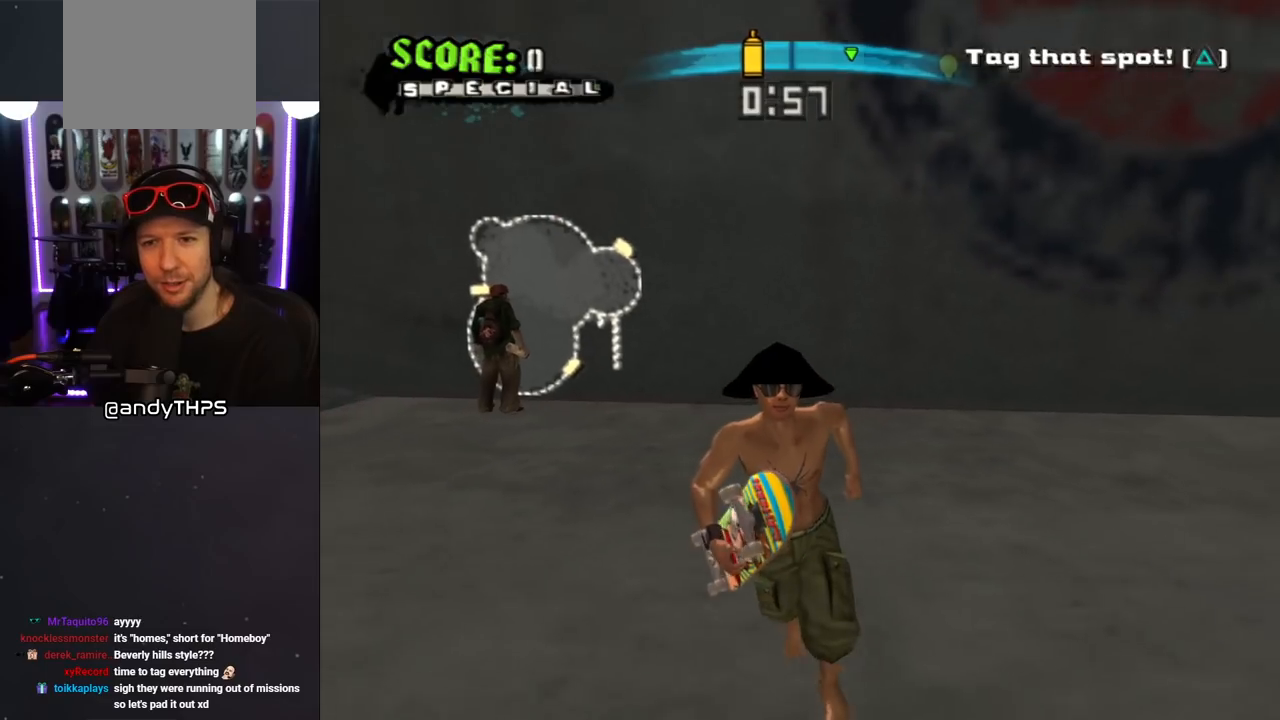
{"buttons": ["DPAD_DOWN"], "left_stick": "center", "right_stick": "center", "events": [[350, "right_stick", "up"], [500, "right_stick", "center"]]}
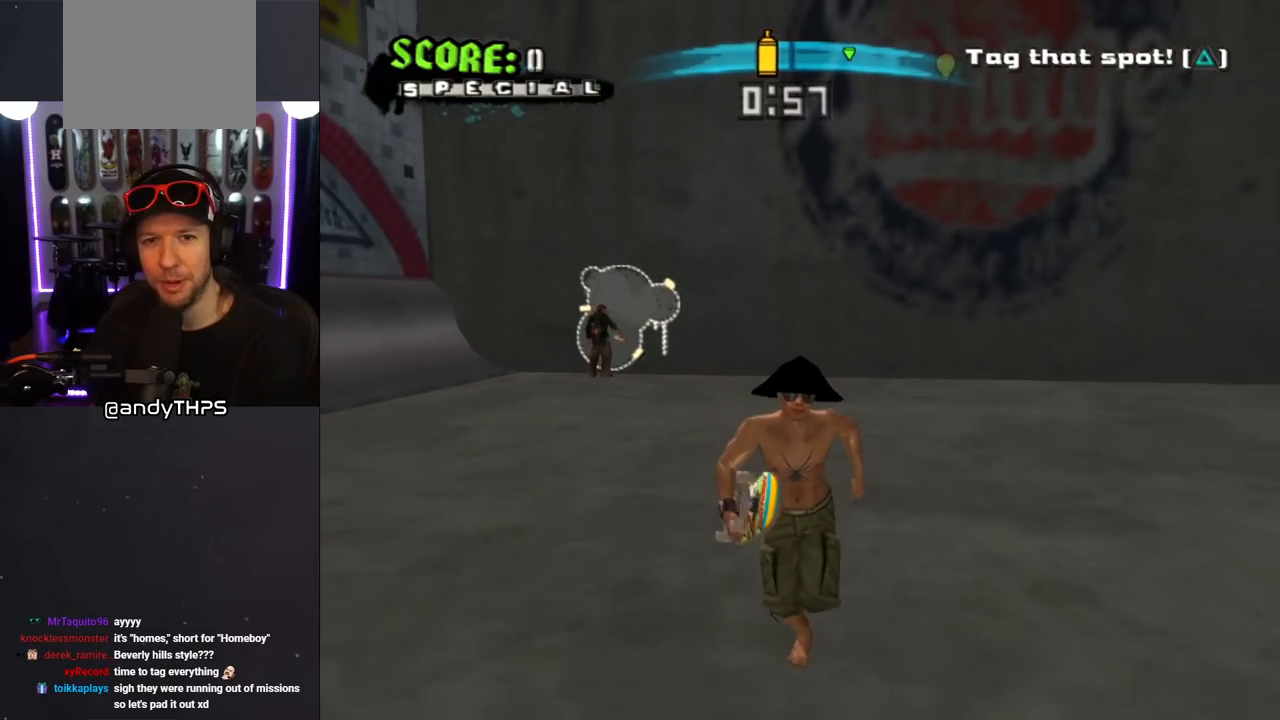
{"buttons": ["DPAD_DOWN"], "left_stick": "center", "right_stick": "up", "events": [[367, "right_stick", "down"], [417, "right_stick", "center"], [467, "right_stick", "up"]]}
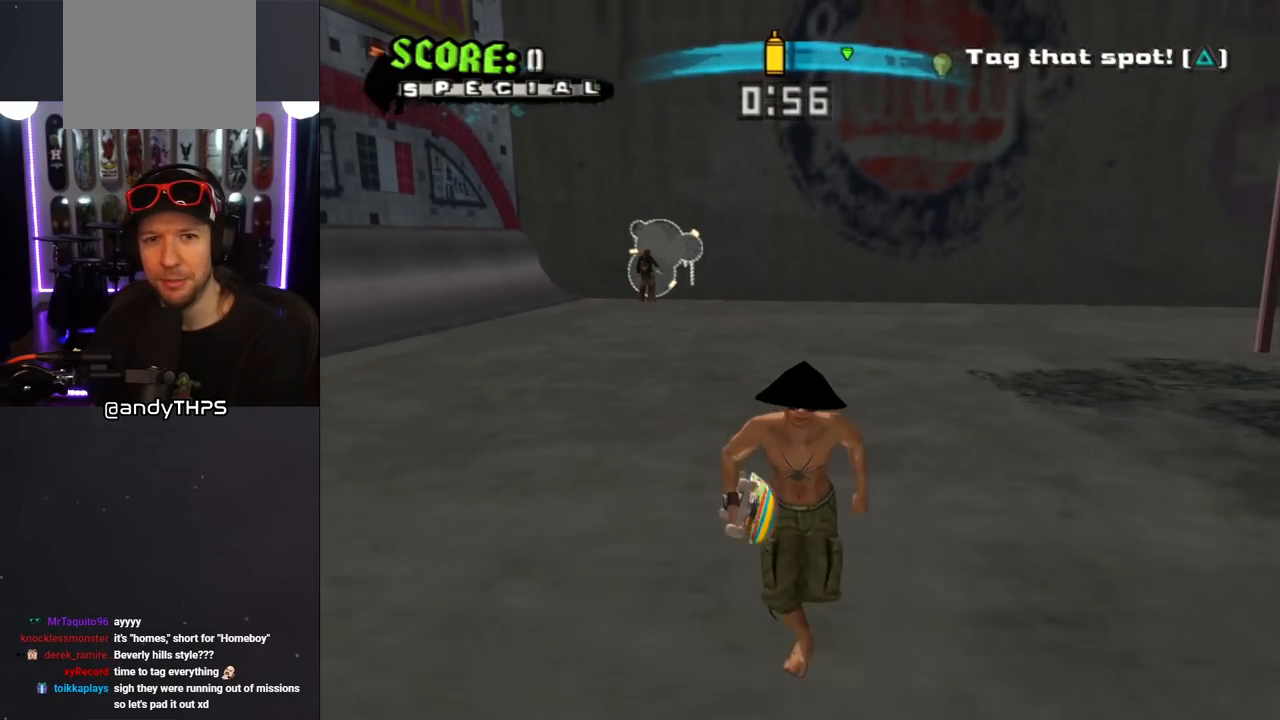
{"buttons": [], "left_stick": "center", "right_stick": "down", "events": [[300, "DPAD_DOWN", "up"], [350, "right_stick", "down"]]}
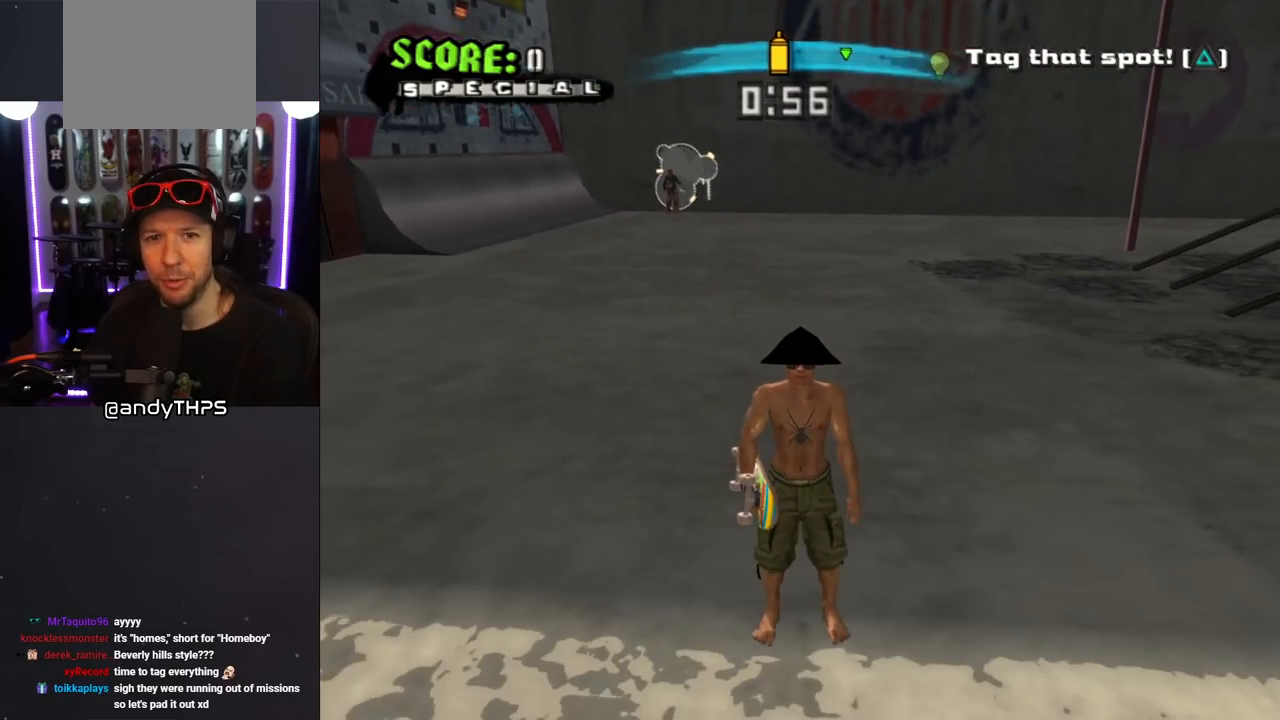
{"buttons": [], "left_stick": "center", "right_stick": "center", "events": [[350, "right_stick", "center"]]}
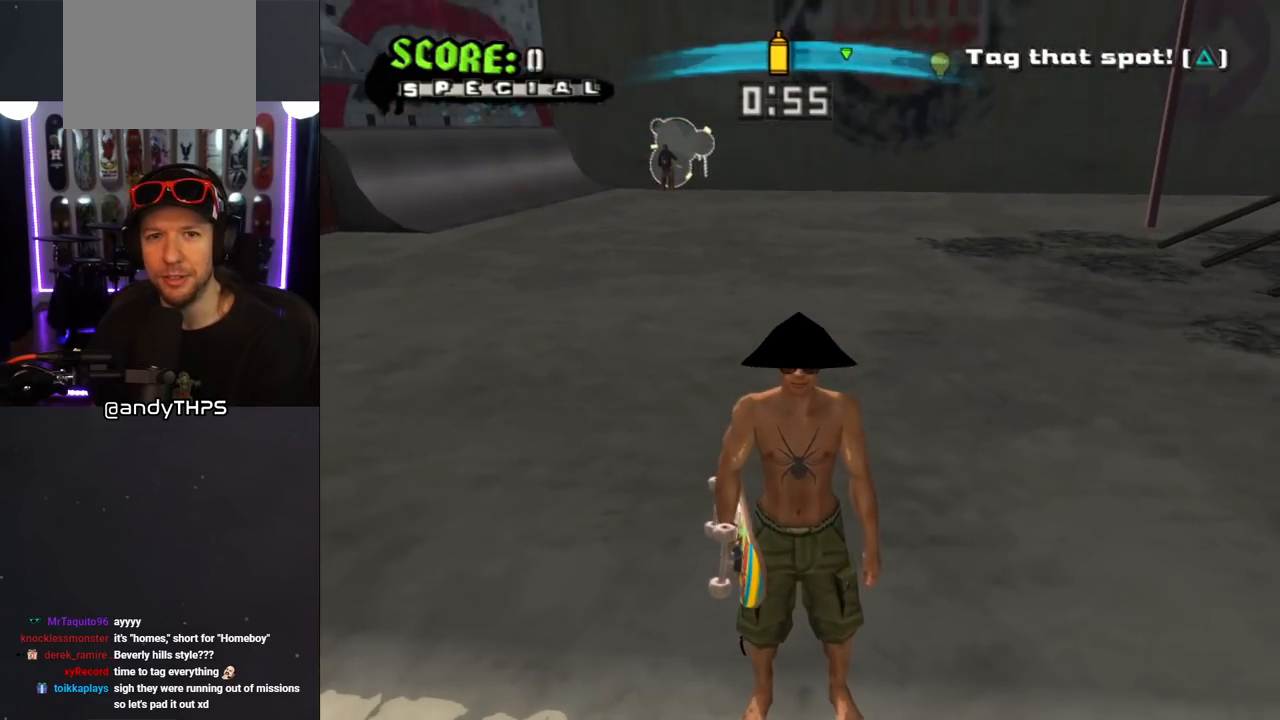
{"buttons": [], "left_stick": "center", "right_stick": "up", "events": [[17, "DPAD_UP", "down"], [117, "right_stick", "up"], [383, "DPAD_UP", "up"]]}
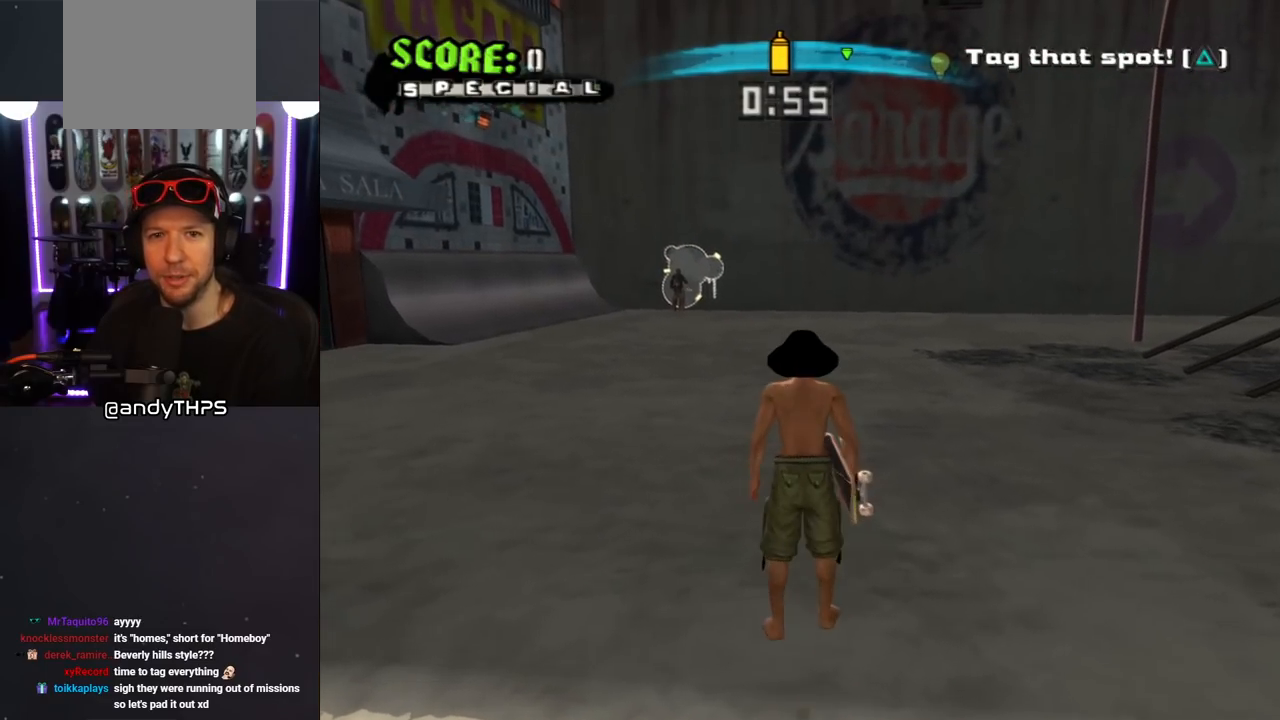
{"buttons": ["CROSS", "L1", "R1", "DPAD_UP"], "left_stick": "center", "right_stick": "center", "events": [[217, "DPAD_UP", "down"], [250, "right_stick", "center"], [350, "CROSS", "down"], [433, "L1", "down"], [467, "R1", "down"]]}
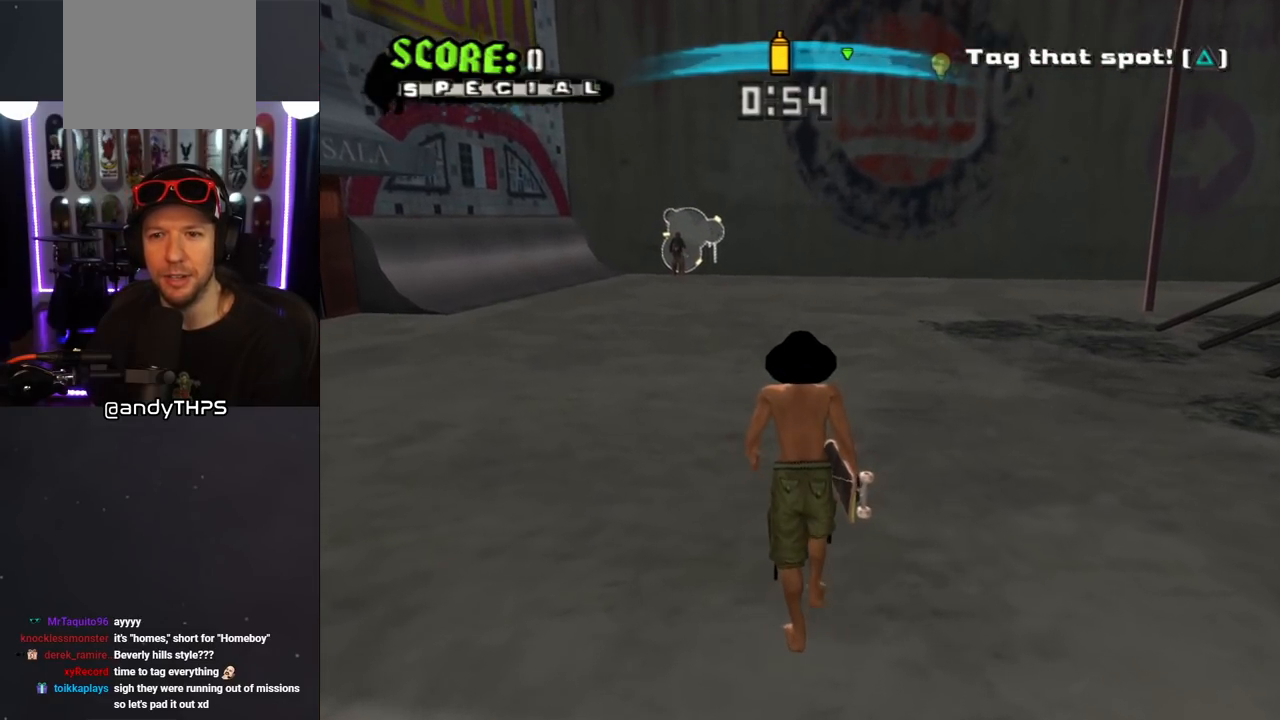
{"buttons": ["CROSS", "DPAD_UP", "DPAD_LEFT"], "left_stick": "center", "right_stick": "center", "events": [[150, "L1", "up"], [150, "R1", "up"], [433, "DPAD_LEFT", "down"]]}
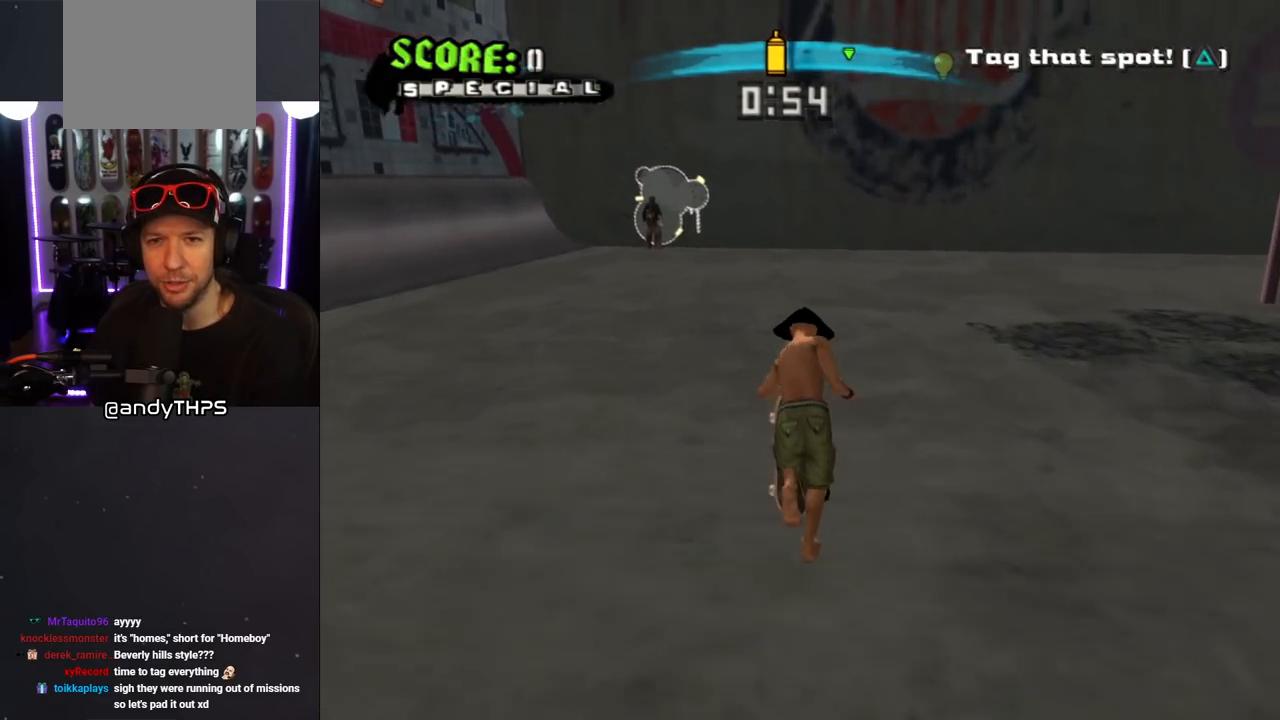
{"buttons": ["CROSS", "DPAD_LEFT"], "left_stick": "center", "right_stick": "center", "events": [[217, "DPAD_LEFT", "up"], [250, "DPAD_UP", "up"], [433, "DPAD_LEFT", "down"], [433, "DPAD_UP", "down"], [483, "DPAD_UP", "up"]]}
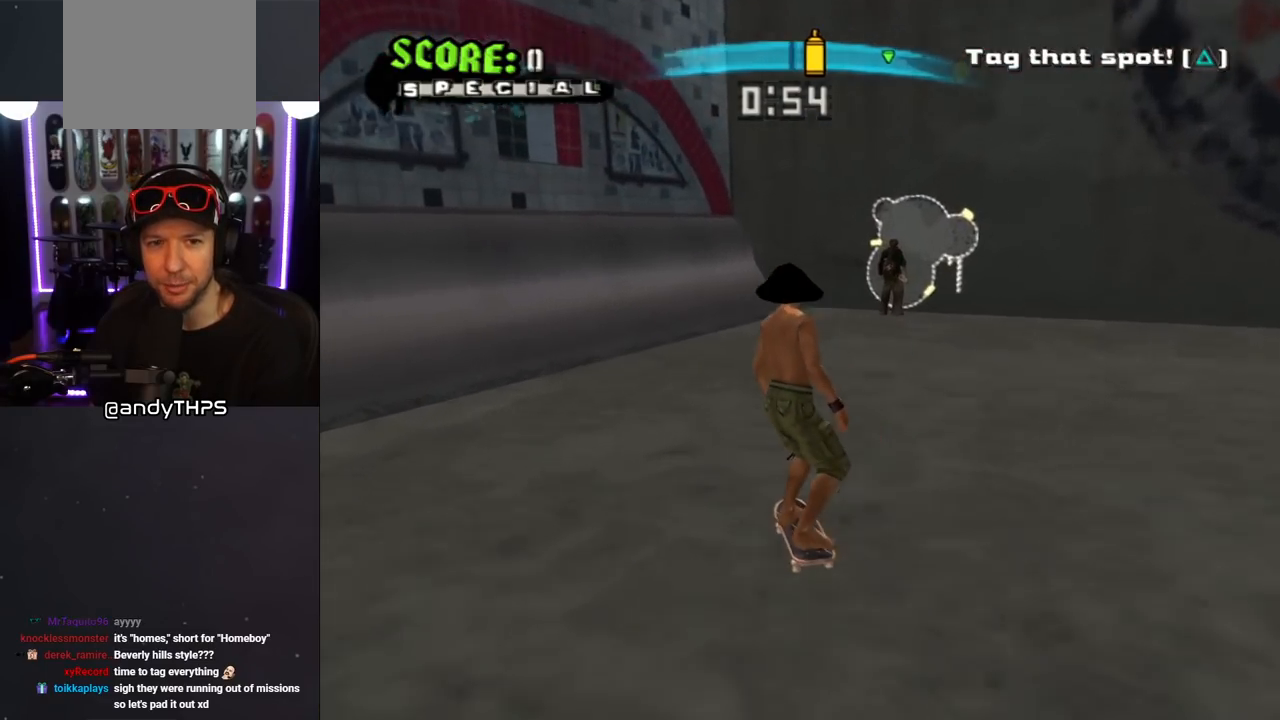
{"buttons": ["CROSS", "DPAD_UP"], "left_stick": "center", "right_stick": "center", "events": [[17, "DPAD_DOWN", "down"], [133, "DPAD_DOWN", "up"], [150, "DPAD_UP", "down"], [200, "DPAD_LEFT", "up"], [200, "DPAD_UP", "up"], [250, "DPAD_UP", "down"], [333, "DPAD_UP", "up"], [383, "DPAD_UP", "down"], [467, "DPAD_UP", "up"], [500, "DPAD_UP", "down"]]}
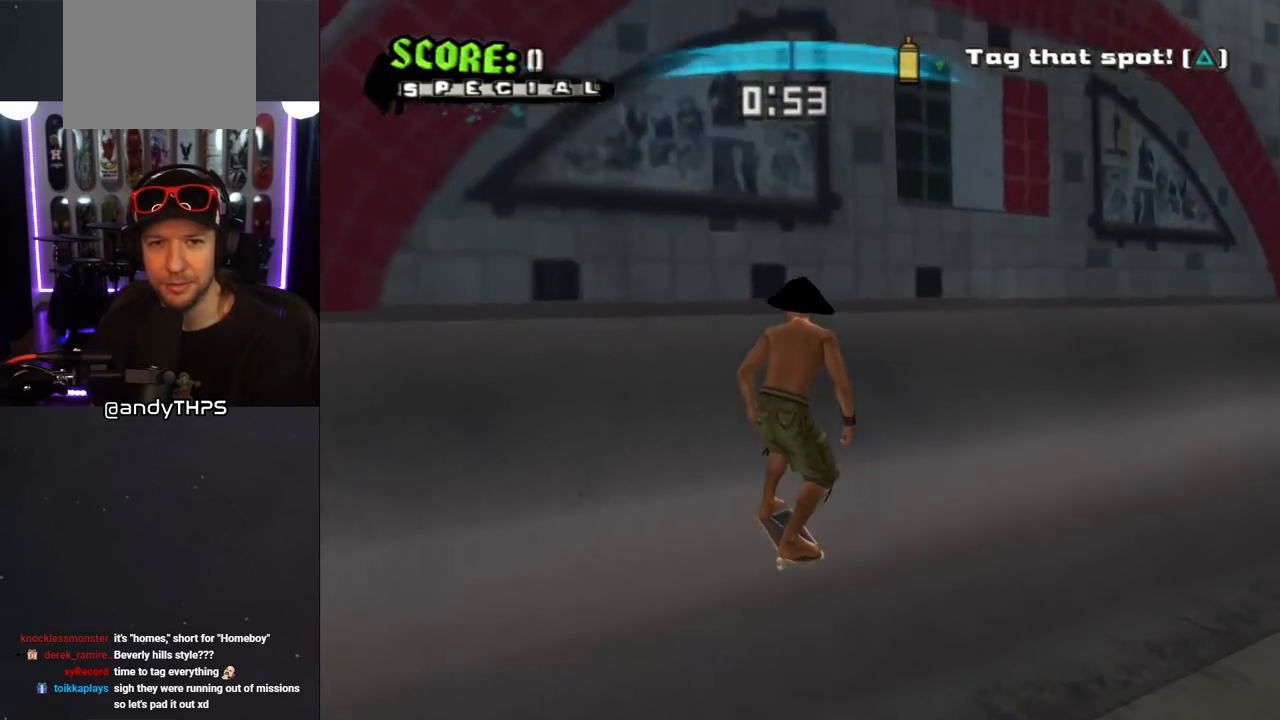
{"buttons": ["CROSS", "R1", "DPAD_LEFT"], "left_stick": "center", "right_stick": "center", "events": [[17, "CROSS", "up"], [100, "CROSS", "down"], [117, "DPAD_UP", "up"], [383, "DPAD_LEFT", "down"], [483, "R1", "down"]]}
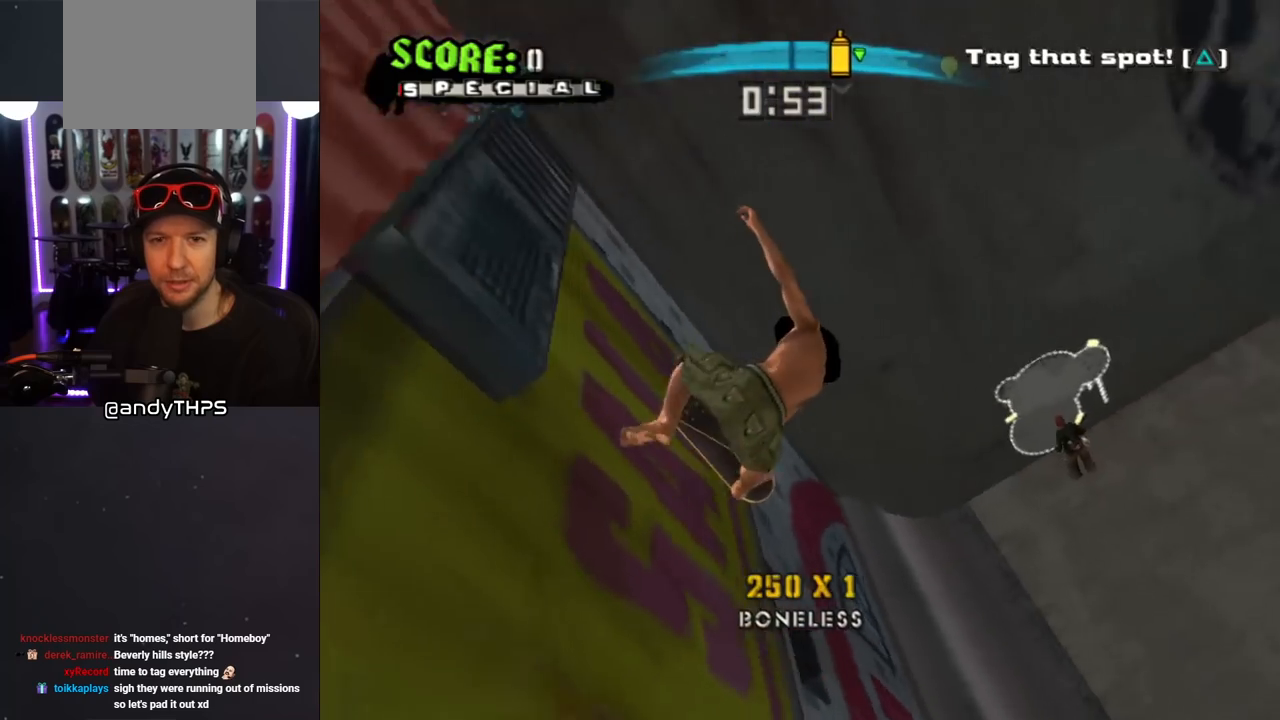
{"buttons": ["CROSS", "R1", "DPAD_LEFT"], "left_stick": "center", "right_stick": "center", "events": [[17, "L1", "down"], [167, "L1", "up"]]}
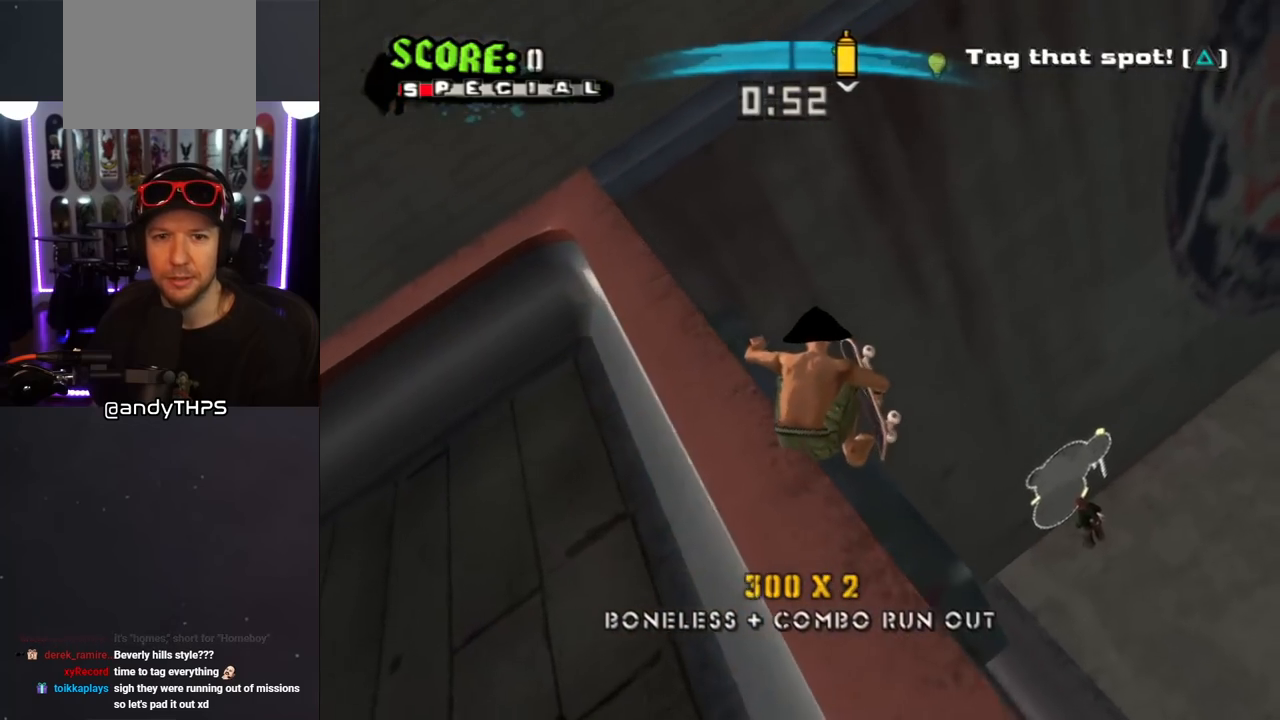
{"buttons": ["CROSS", "R1"], "left_stick": "center", "right_stick": "center", "events": [[483, "DPAD_LEFT", "up"]]}
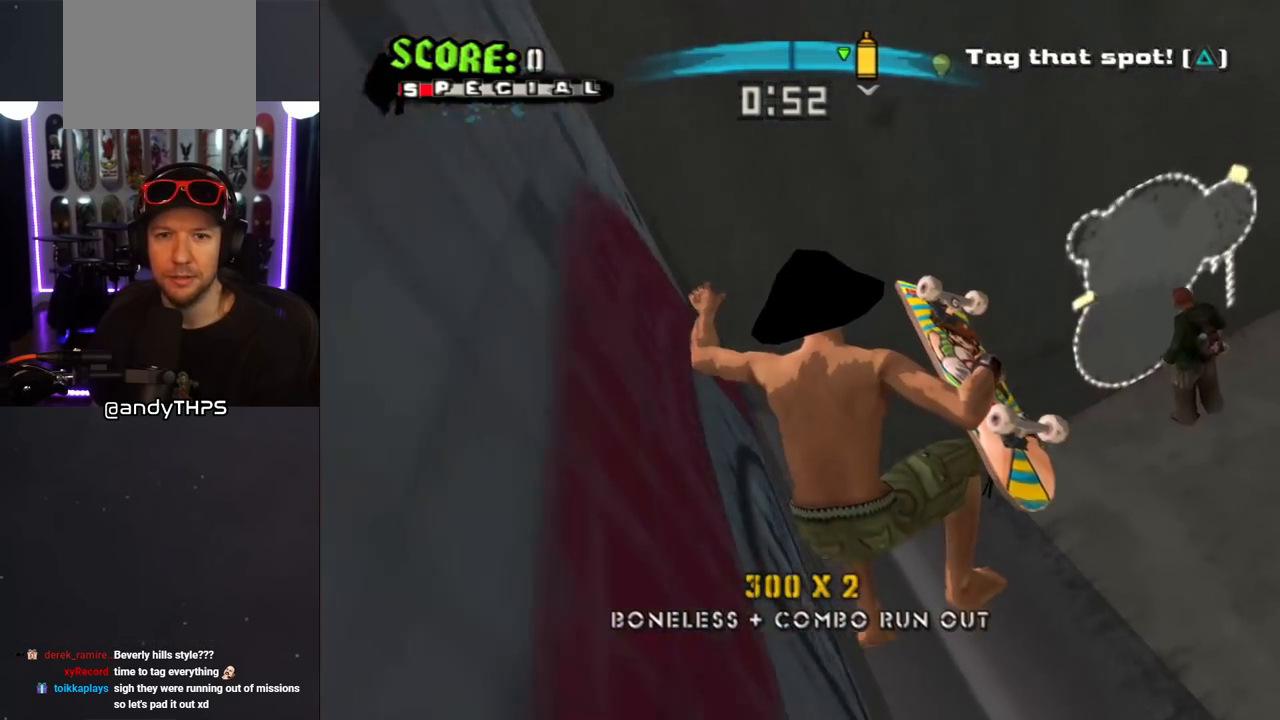
{"buttons": ["CROSS"], "left_stick": "center", "right_stick": "center", "events": [[83, "DPAD_RIGHT", "down"], [100, "R1", "up"], [367, "DPAD_RIGHT", "up"]]}
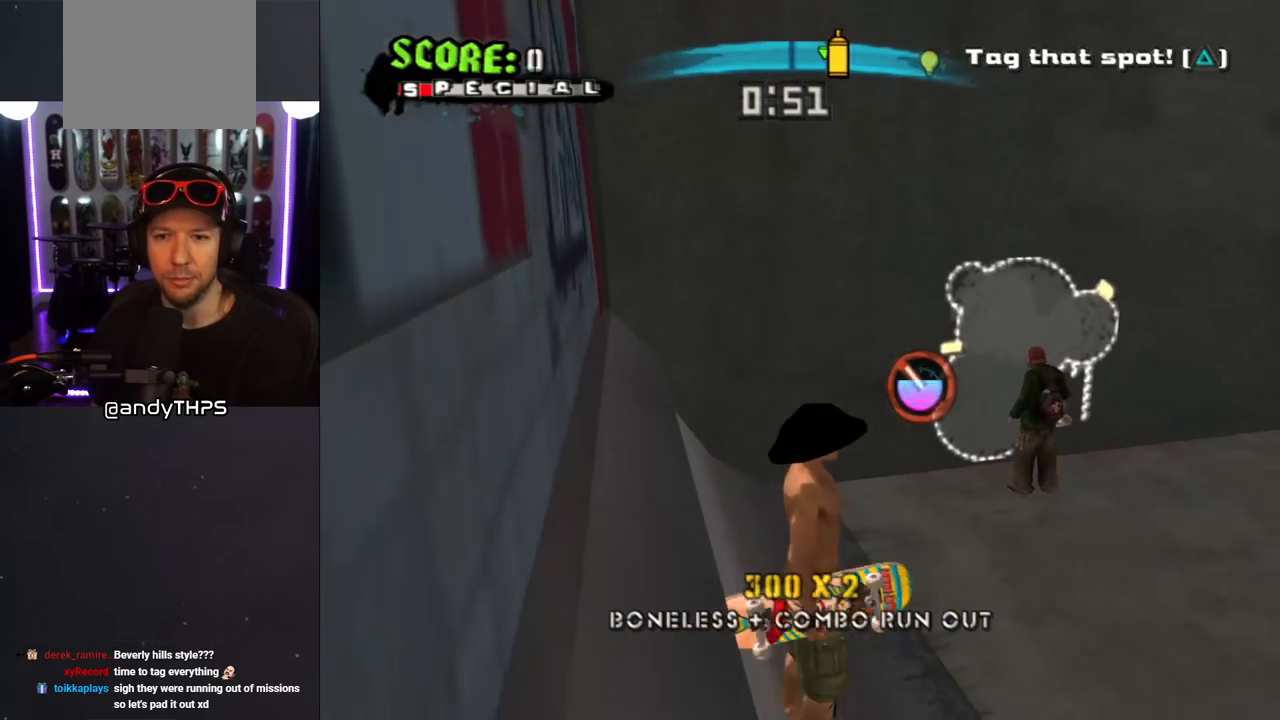
{"buttons": ["CROSS"], "left_stick": "center", "right_stick": "center", "events": [[17, "DPAD_UP", "down"], [17, "L1", "down"], [133, "R1", "down"], [267, "L1", "up"], [283, "DPAD_RIGHT", "down"], [283, "DPAD_UP", "up"], [300, "R1", "up"], [367, "DPAD_DOWN", "down"], [467, "DPAD_DOWN", "up"], [483, "DPAD_RIGHT", "up"]]}
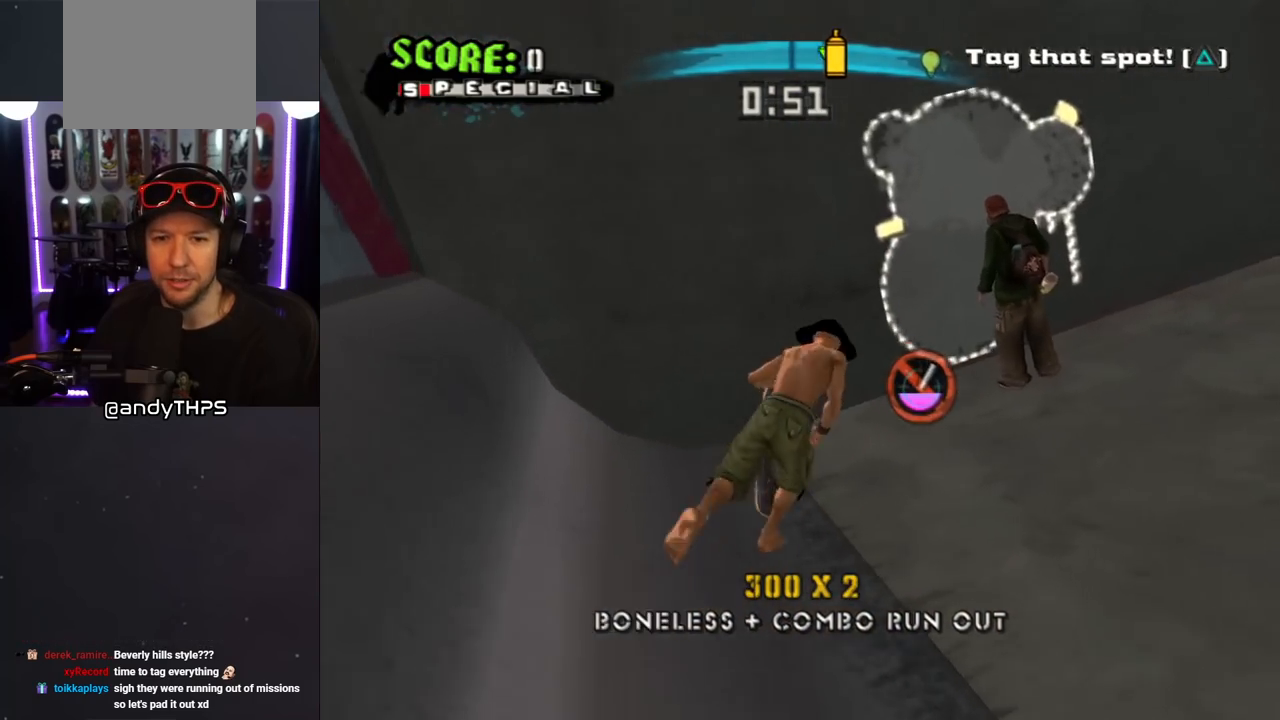
{"buttons": ["CROSS", "R1", "DPAD_DOWN", "DPAD_LEFT"], "left_stick": "center", "right_stick": "center", "events": [[33, "DPAD_UP", "down"], [117, "DPAD_UP", "up"], [183, "DPAD_UP", "down"], [217, "CROSS", "up"], [233, "TRIANGLE", "down"], [283, "DPAD_UP", "up"], [317, "CROSS", "down"], [317, "DPAD_DOWN", "down"], [317, "TRIANGLE", "up"], [333, "DPAD_LEFT", "down"], [383, "CROSS", "up"], [450, "CROSS", "down"], [467, "R1", "down"]]}
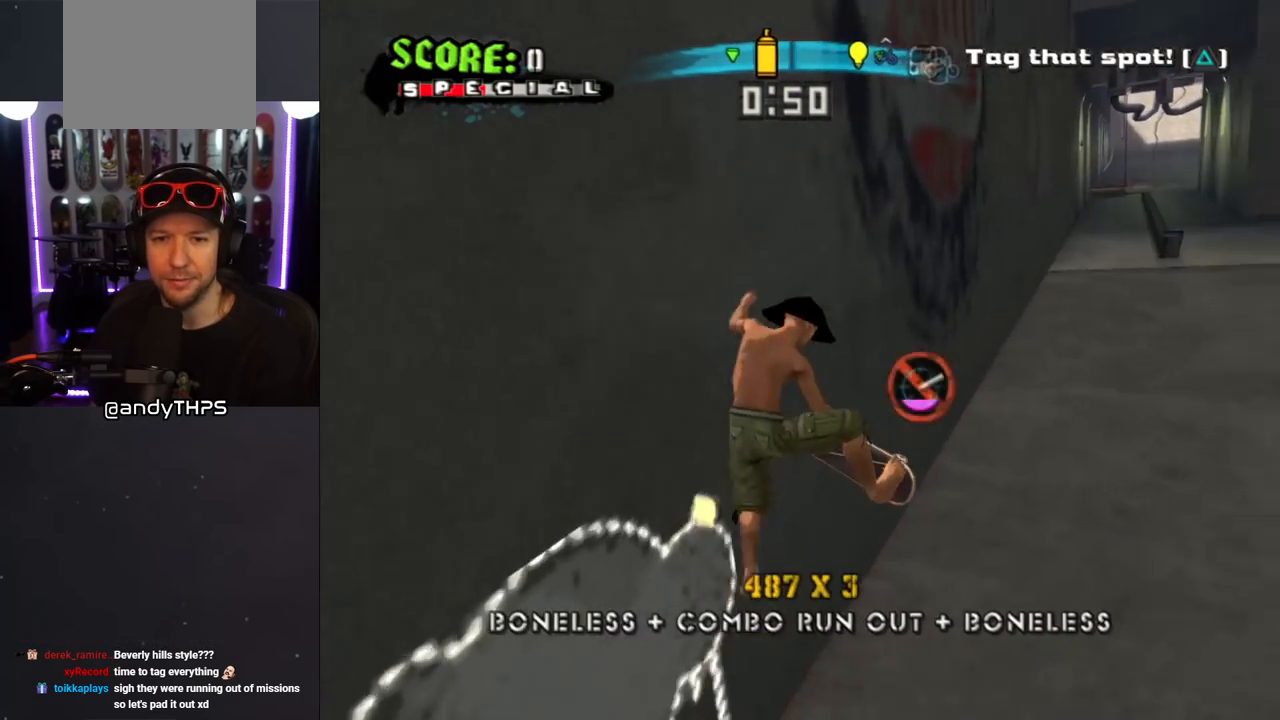
{"buttons": ["CROSS"], "left_stick": "center", "right_stick": "center", "events": [[33, "L1", "down"], [150, "L1", "up"], [233, "DPAD_DOWN", "up"], [233, "R1", "up"], [250, "DPAD_LEFT", "up"]]}
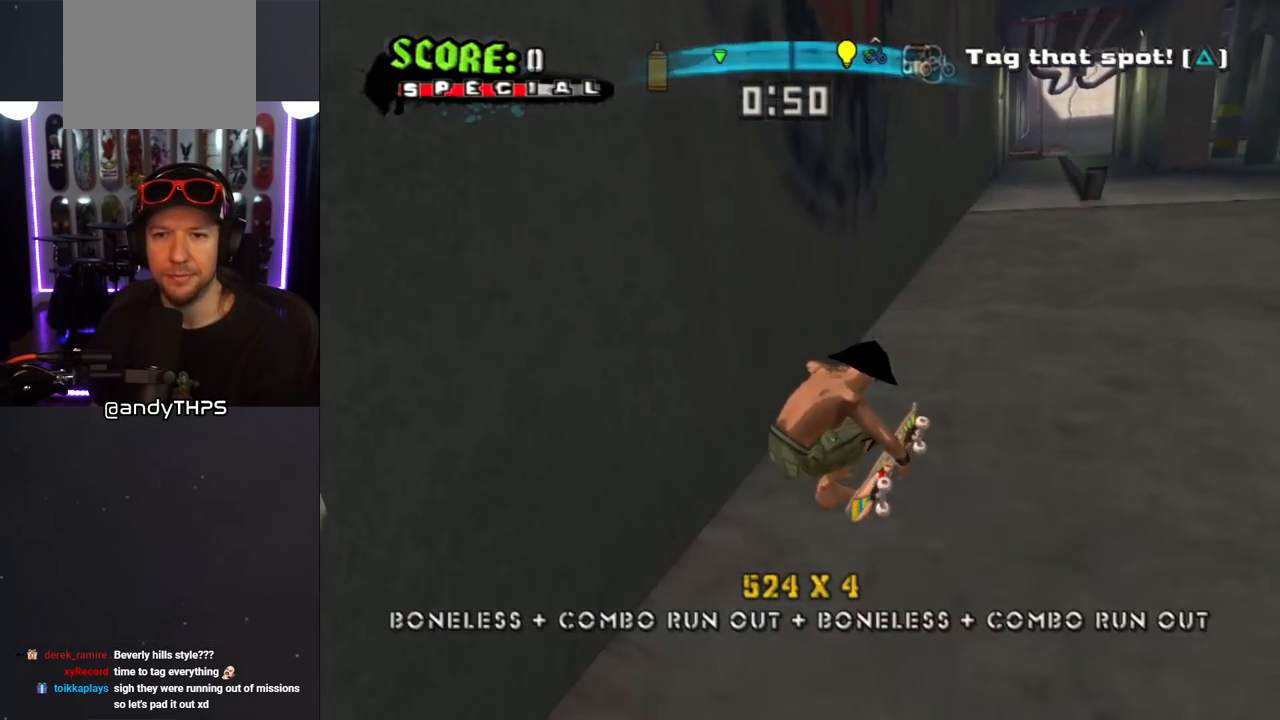
{"buttons": ["CROSS", "DPAD_RIGHT"], "left_stick": "center", "right_stick": "center", "events": [[100, "L1", "down"], [117, "DPAD_RIGHT", "down"], [117, "R1", "down"], [167, "DPAD_DOWN", "down"], [217, "L1", "up"], [250, "R1", "up"], [367, "DPAD_DOWN", "up"]]}
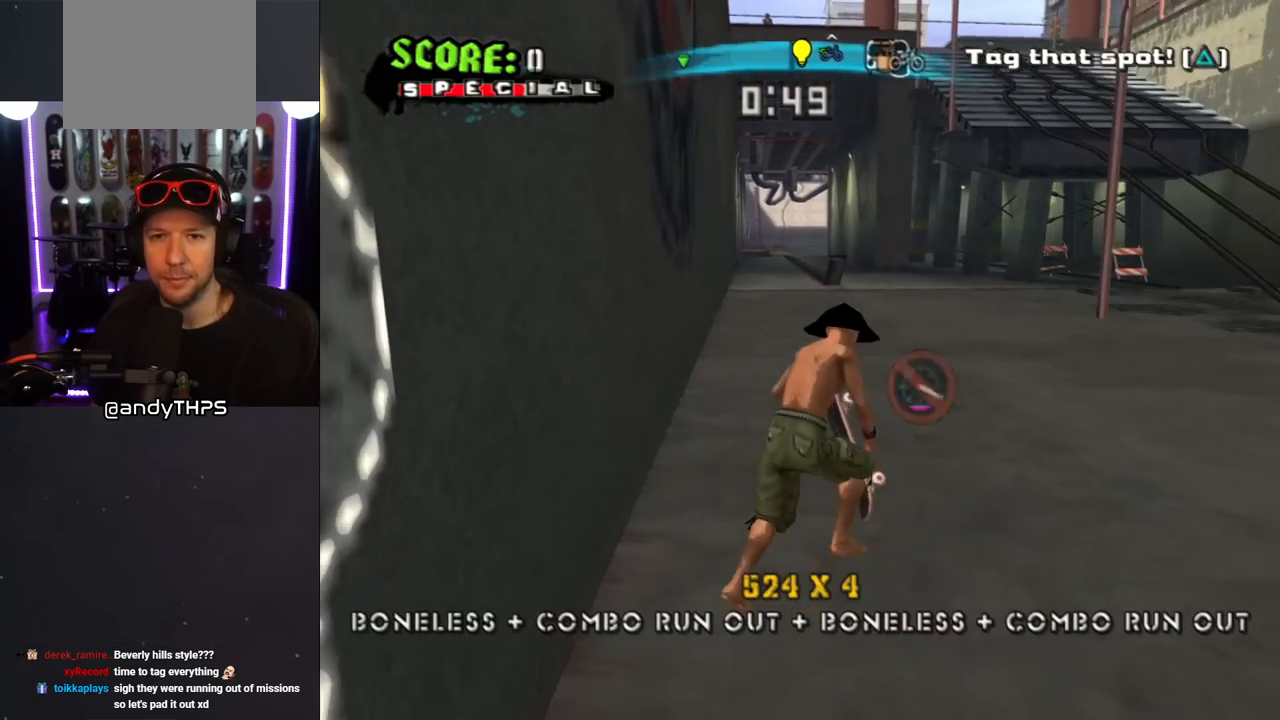
{"buttons": ["CROSS", "DPAD_DOWN", "DPAD_RIGHT"], "left_stick": "center", "right_stick": "center", "events": [[33, "DPAD_DOWN", "down"]]}
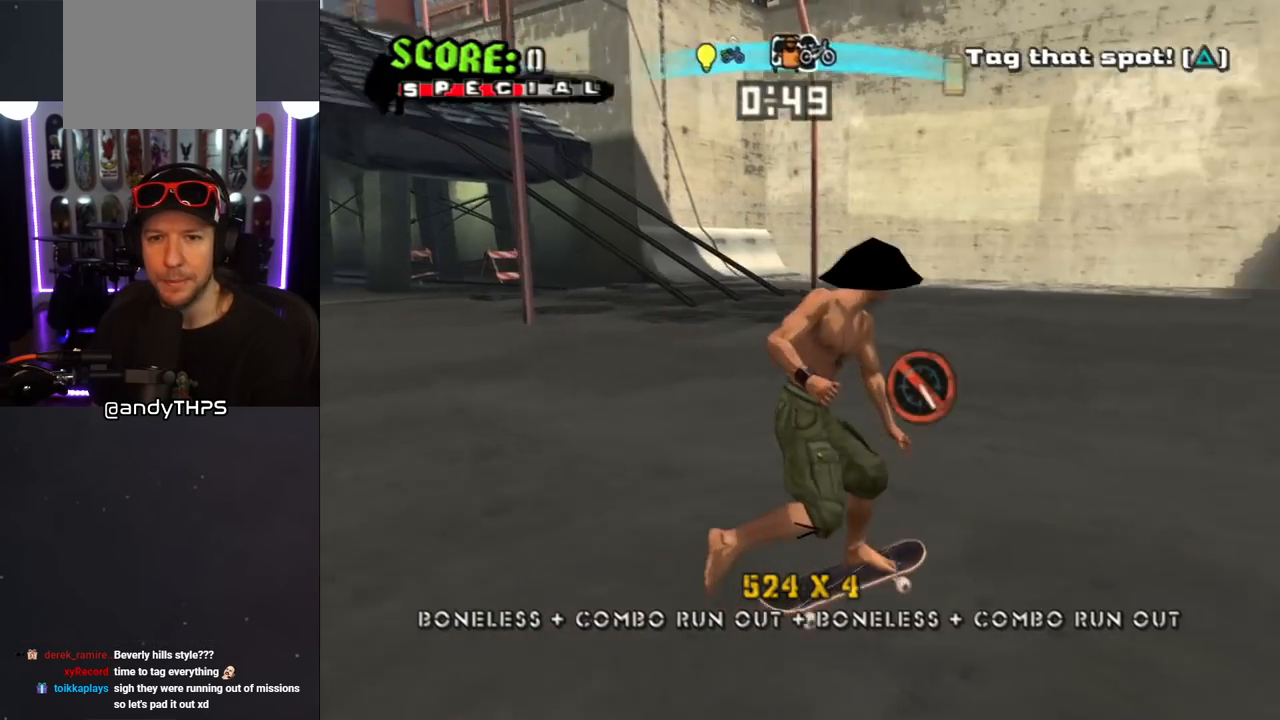
{"buttons": ["CROSS", "DPAD_DOWN", "DPAD_LEFT"], "left_stick": "center", "right_stick": "center", "events": [[183, "DPAD_DOWN", "up"], [267, "DPAD_RIGHT", "up"], [350, "DPAD_UP", "down"], [400, "DPAD_LEFT", "down"], [500, "DPAD_DOWN", "down"], [500, "DPAD_UP", "up"]]}
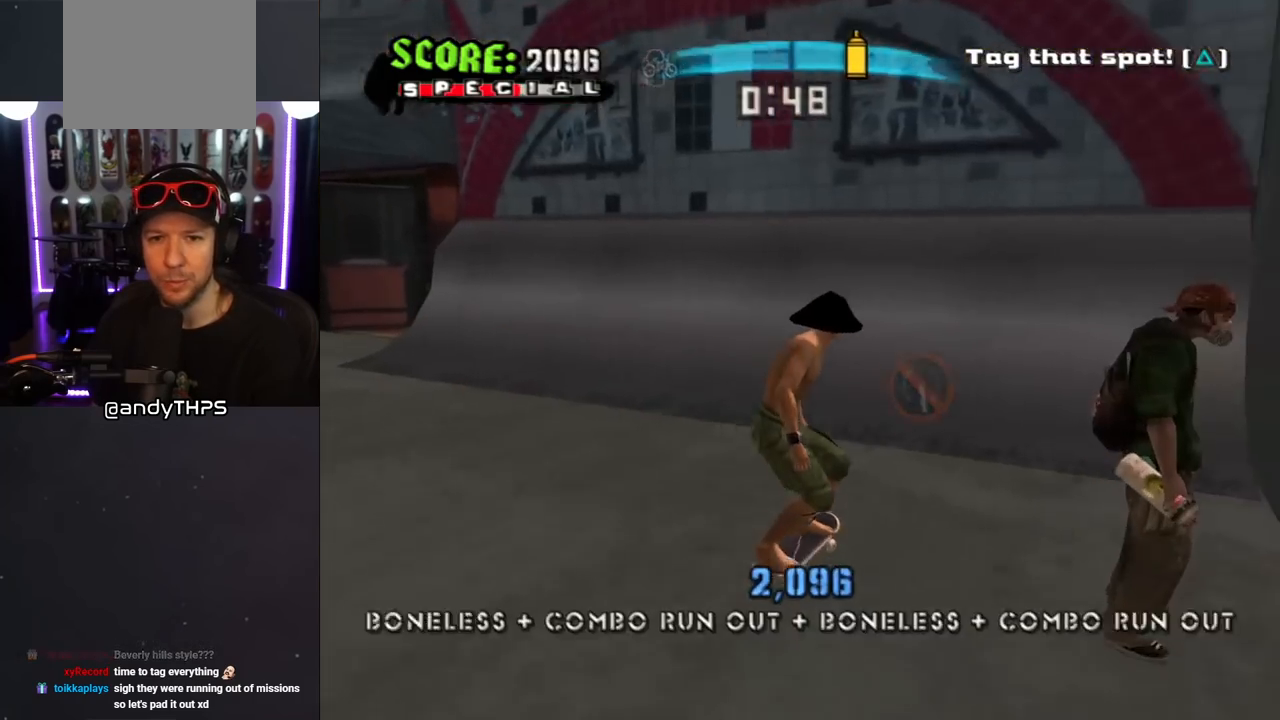
{"buttons": ["CROSS", "DPAD_DOWN", "DPAD_LEFT"], "left_stick": "center", "right_stick": "center", "events": []}
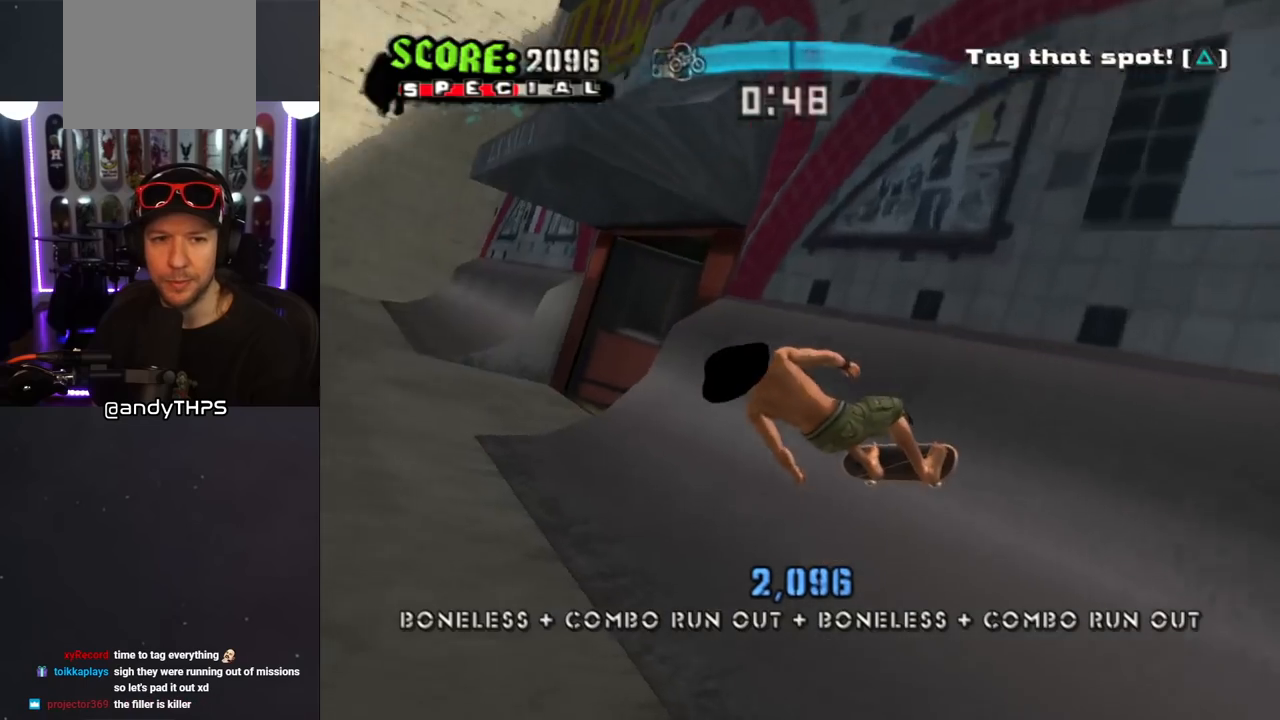
{"buttons": ["CROSS", "L1", "R1", "DPAD_DOWN", "DPAD_RIGHT"], "left_stick": "center", "right_stick": "center", "events": [[100, "DPAD_DOWN", "up"], [100, "DPAD_LEFT", "up"], [183, "DPAD_DOWN", "down"], [183, "DPAD_RIGHT", "down"], [300, "L1", "down"], [317, "R1", "down"]]}
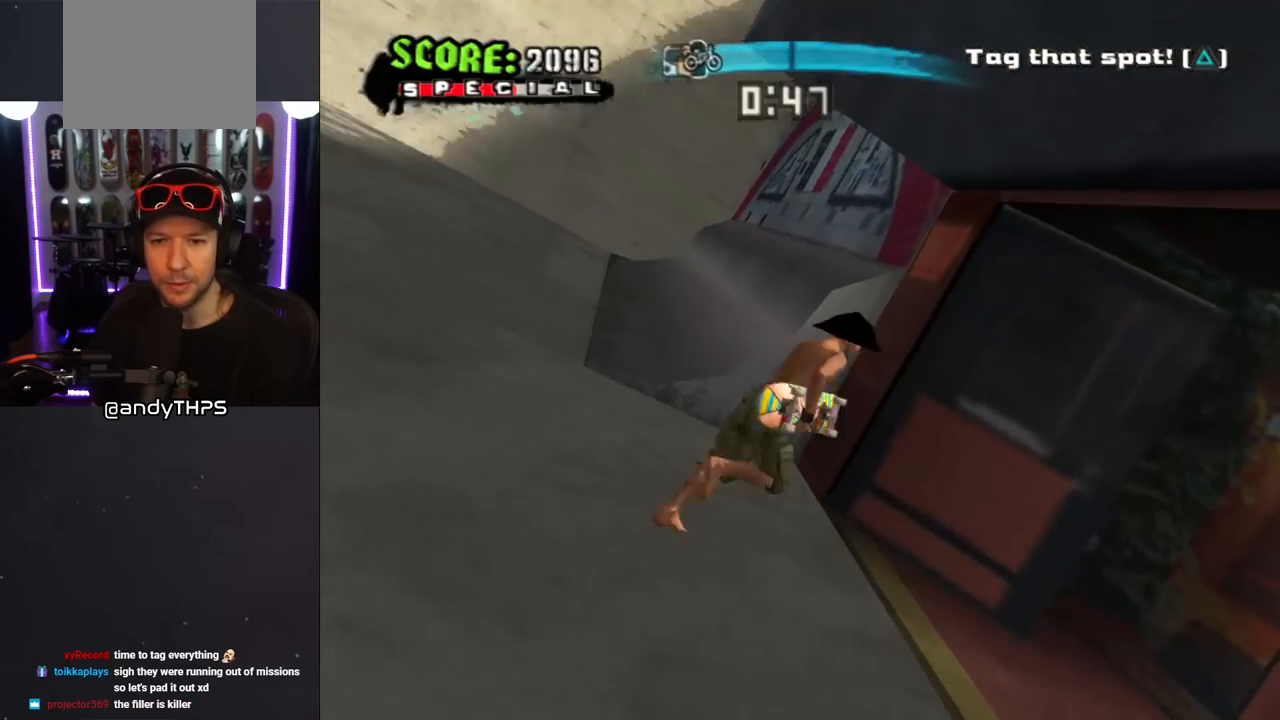
{"buttons": ["CROSS", "DPAD_UP"], "left_stick": "center", "right_stick": "center", "events": [[17, "L1", "up"], [17, "R1", "up"], [67, "DPAD_DOWN", "up"], [100, "DPAD_UP", "down"], [133, "DPAD_RIGHT", "up"], [217, "DPAD_RIGHT", "down"], [283, "DPAD_UP", "up"], [383, "DPAD_UP", "down"], [400, "DPAD_RIGHT", "up"]]}
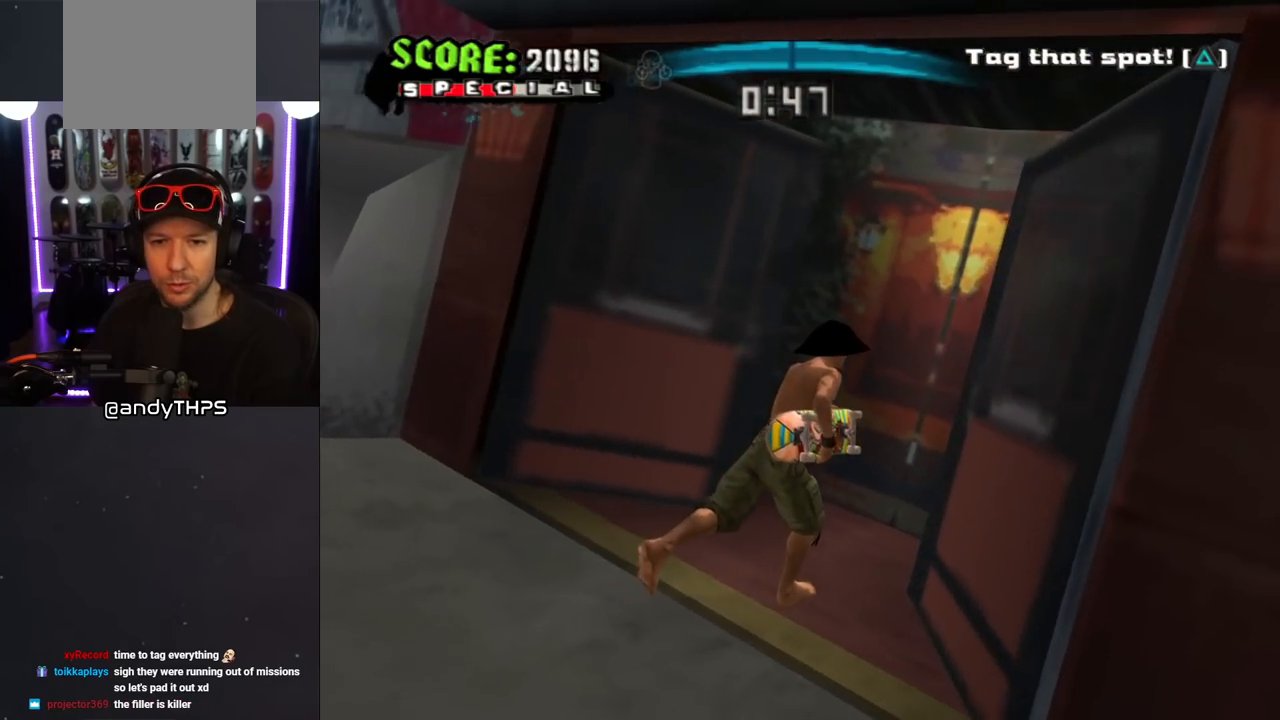
{"buttons": ["CROSS"], "left_stick": "center", "right_stick": "center", "events": [[150, "DPAD_UP", "up"]]}
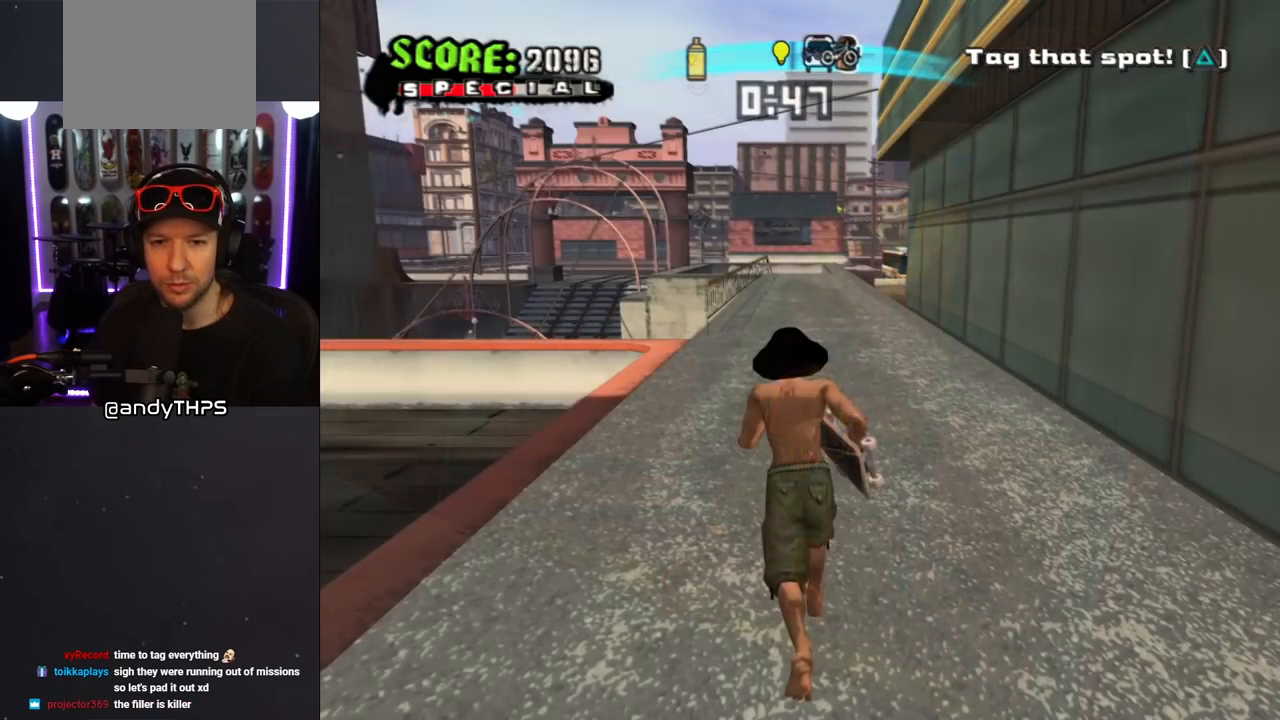
{"buttons": ["CROSS"], "left_stick": "center", "right_stick": "center", "events": []}